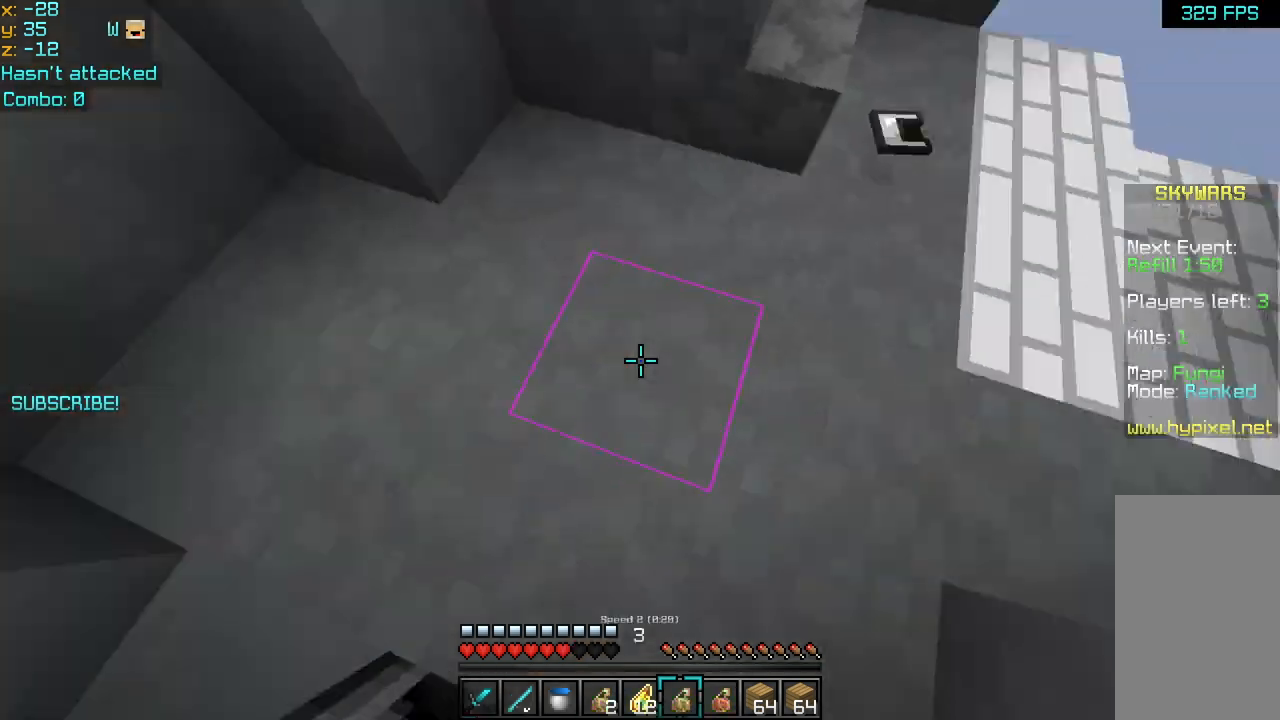
Gameplay with keyboard and mouse; each line is a JSON object with the keys and mouse buttons held at the frame after it. "events" lists presses ("down") and releases ("up") of "down", "left", "right", "space", "up", "mouse_left" and "mouse_right" between this image and that frame as [ms after this image, input, new state], when the widget could be followed in between. "mouse_left", "mouse_right" = the "left", "right" buttons of the "mouse" list. No other keys are recorded. Fast repeated clicks can show as one long hold. Mouse movement is not recorded.
{"keys": ["right", "up"], "mouse": [], "events": [[120, "up", "down"], [280, "right", "down"]]}
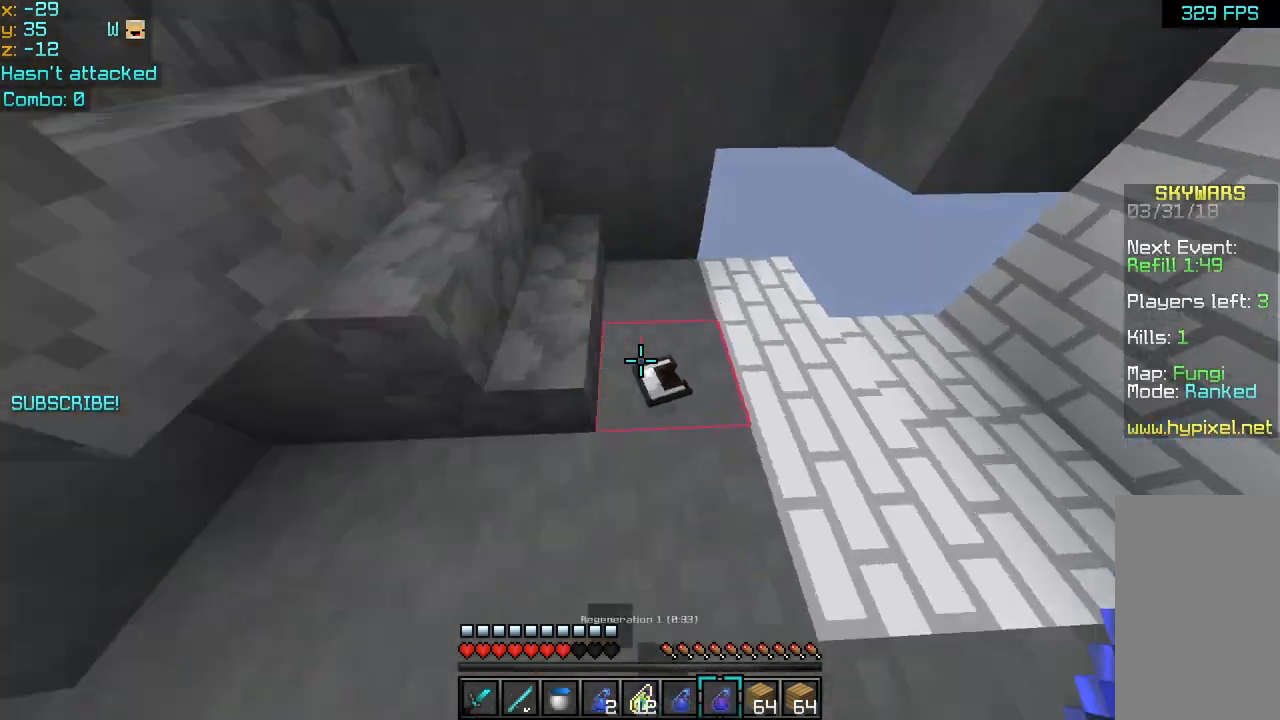
{"keys": ["up"], "mouse": [], "events": [[200, "mouse_left", "down"], [200, "mouse_right", "down"], [280, "mouse_left", "up"], [280, "mouse_right", "up"], [320, "mouse_left", "down"], [320, "right", "up"], [360, "mouse_right", "down"], [400, "mouse_left", "up"], [440, "mouse_right", "up"]]}
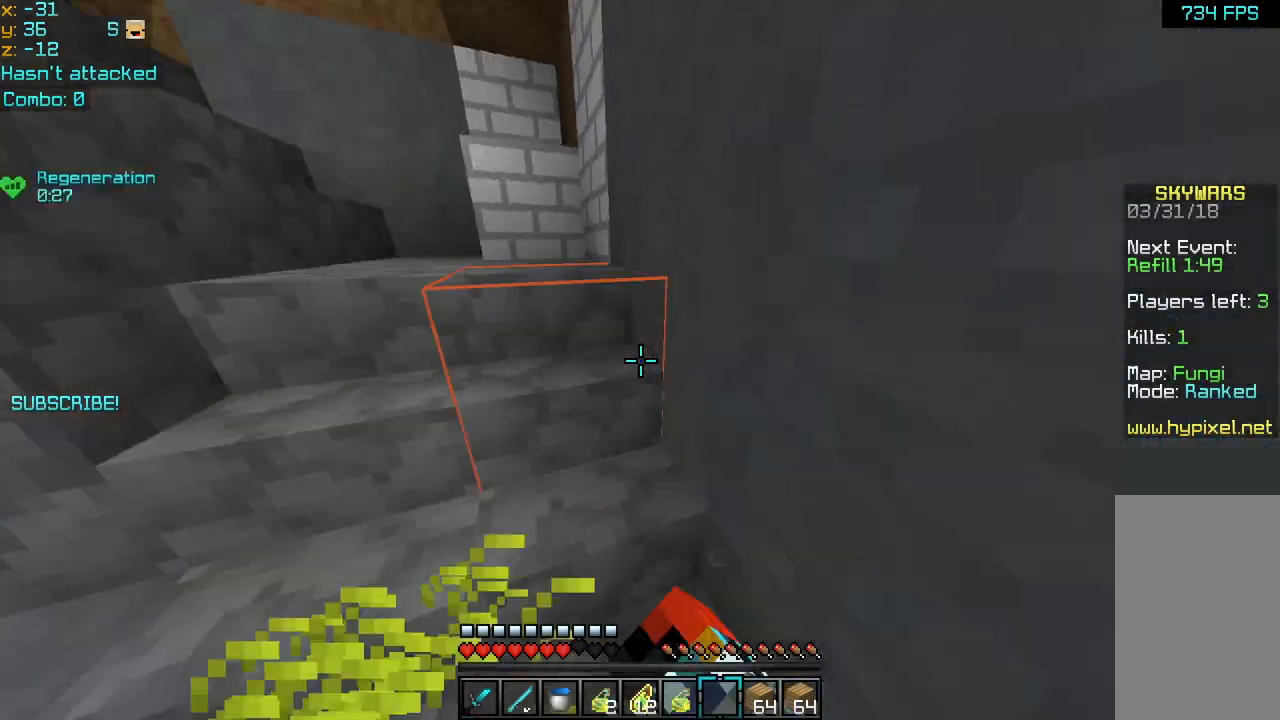
{"keys": ["up"], "mouse": [], "events": [[160, "up", "up"], [440, "up", "down"]]}
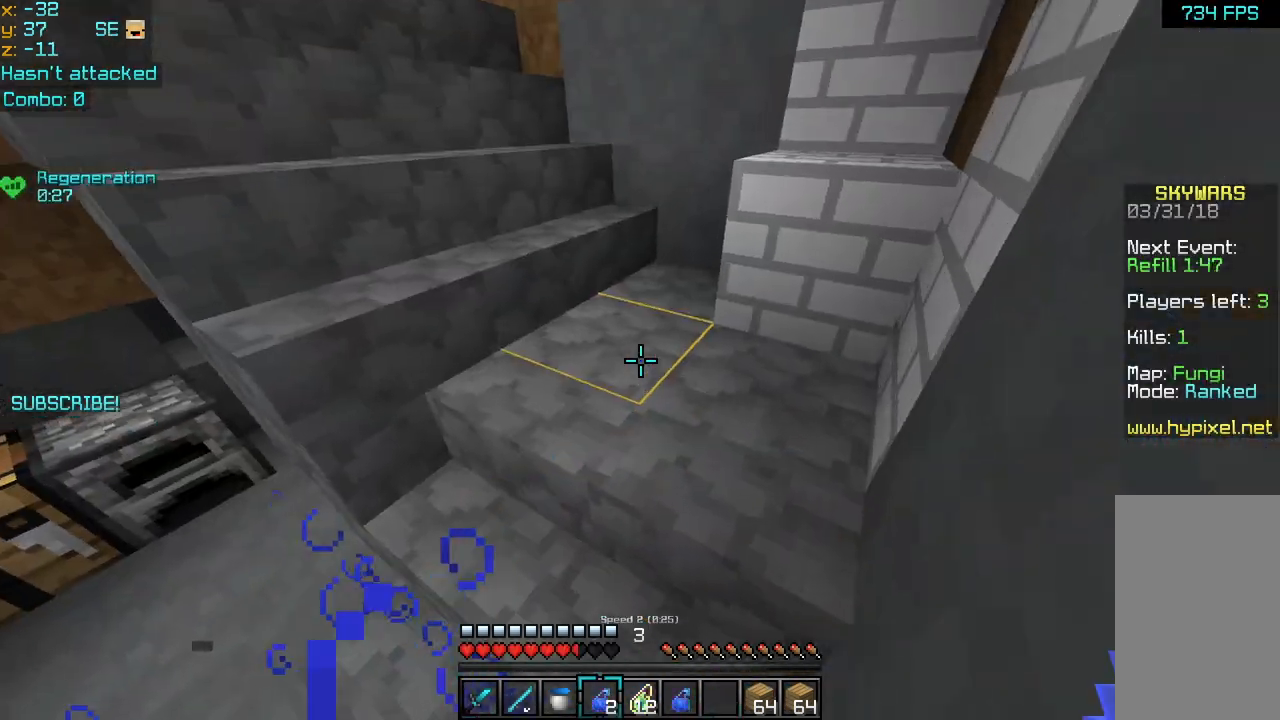
{"keys": ["up"], "mouse": ["left", "right"], "events": [[240, "left", "down"], [360, "mouse_left", "down"], [400, "left", "up"], [400, "mouse_right", "down"], [440, "mouse_left", "up"], [480, "mouse_right", "up"], [520, "mouse_left", "down"], [520, "mouse_right", "down"]]}
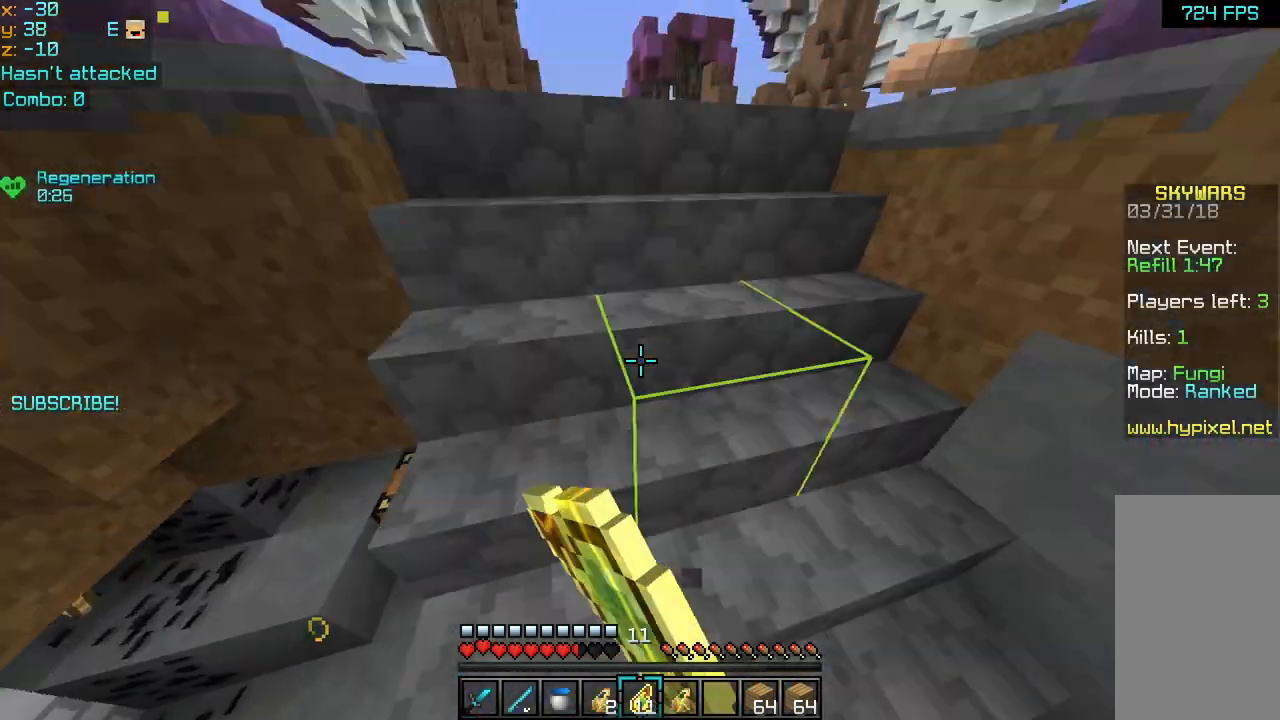
{"keys": ["left", "up"], "mouse": ["left", "right"], "events": [[80, "mouse_left", "up"], [120, "left", "down"], [120, "mouse_right", "up"], [160, "mouse_left", "down"], [160, "mouse_right", "down"], [240, "mouse_left", "up"], [280, "mouse_left", "down"], [280, "mouse_right", "up"], [320, "mouse_right", "down"], [400, "mouse_left", "up"], [400, "mouse_right", "up"], [440, "mouse_right", "down"], [480, "mouse_left", "down"]]}
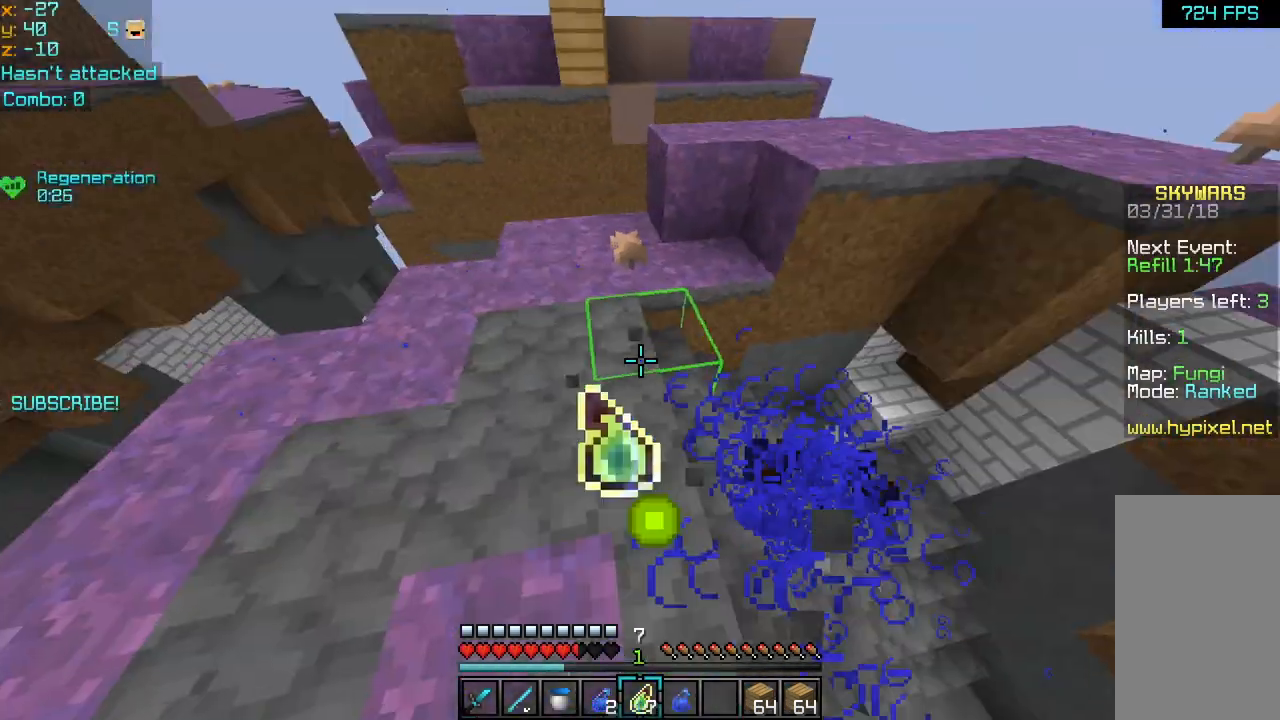
{"keys": [], "mouse": [], "events": [[80, "left", "up"], [80, "mouse_left", "up"], [80, "mouse_right", "up"], [120, "mouse_left", "down"], [120, "mouse_right", "down"], [120, "up", "up"], [200, "mouse_left", "up"], [200, "mouse_right", "up"], [280, "mouse_left", "down"], [280, "mouse_right", "down"], [360, "mouse_left", "up"], [360, "mouse_right", "up"], [400, "mouse_right", "down"], [440, "mouse_left", "down"], [480, "mouse_left", "up"], [520, "mouse_right", "up"]]}